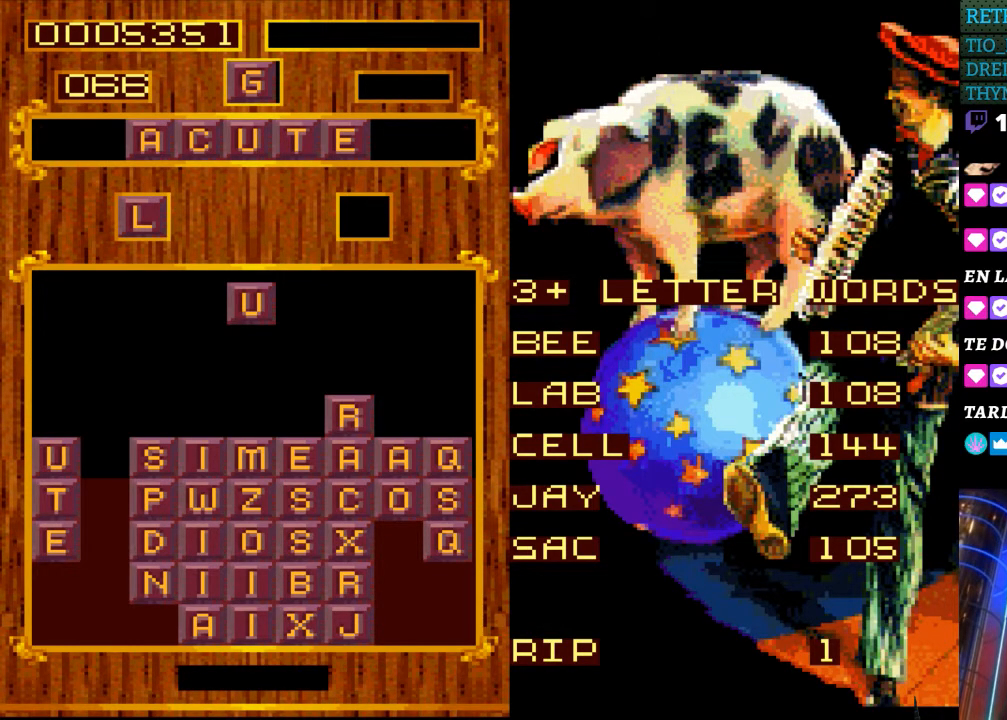
Gameplay with a controller (Nintendo layout); each line is a JSON object with the inputs held at the frame after it. "events" lists button and stick changes between this image and that frame as [ms after this image, input, new state], when the widget could be followed in between. Not read: L3 R3.
{"buttons": [], "events": [[117, "START", "down"], [267, "START", "up"], [317, "DPAD_LEFT", "down"], [450, "DPAD_LEFT", "up"]]}
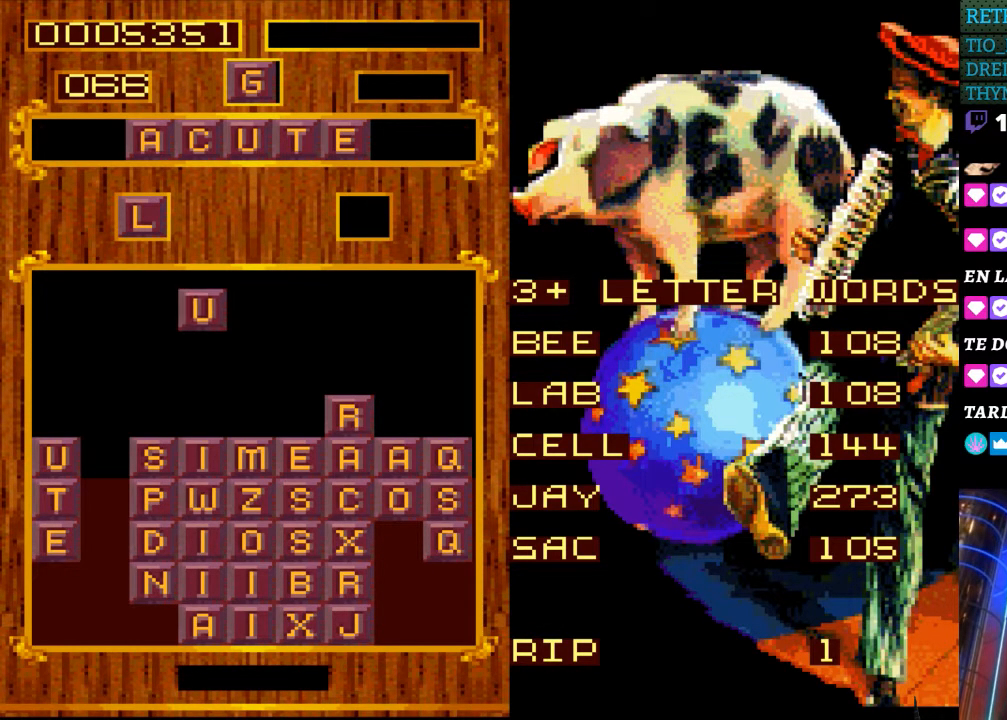
{"buttons": [], "events": []}
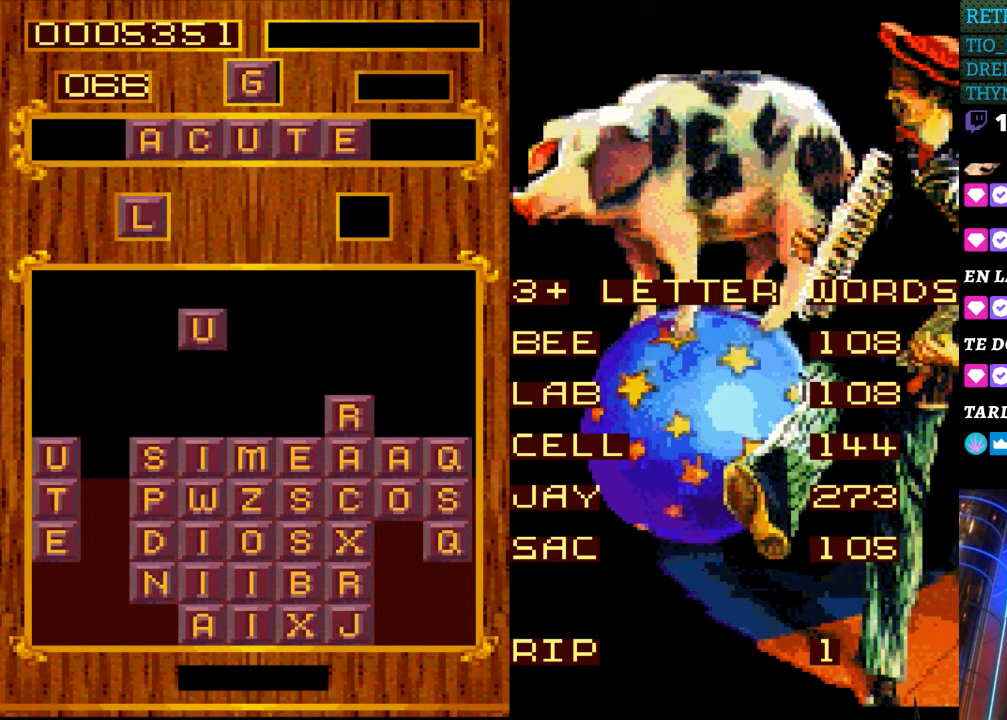
{"buttons": ["DPAD_DOWN"], "events": [[17, "DPAD_DOWN", "down"], [183, "DPAD_DOWN", "up"], [433, "DPAD_DOWN", "down"]]}
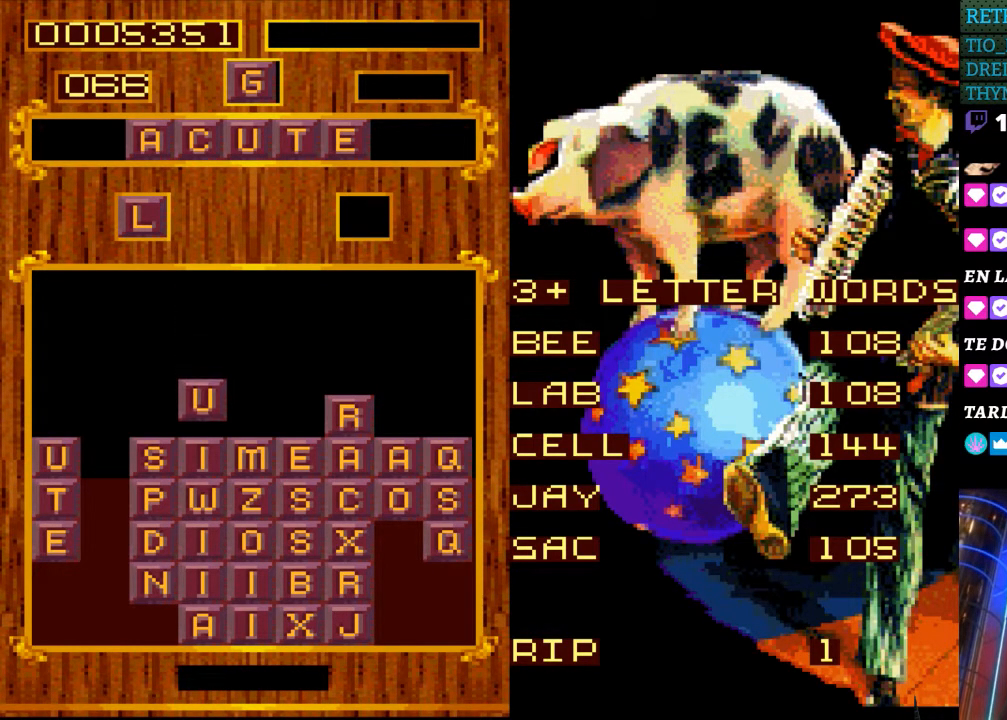
{"buttons": [], "events": [[67, "DPAD_DOWN", "up"]]}
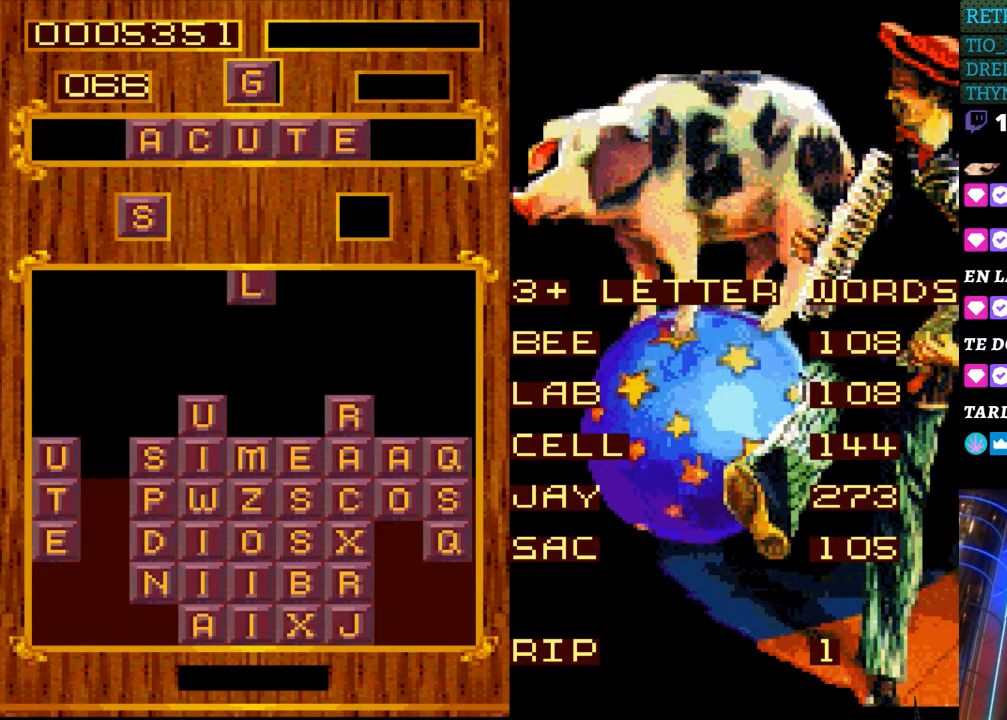
{"buttons": [], "events": [[83, "DPAD_LEFT", "down"], [217, "DPAD_LEFT", "up"], [383, "DPAD_LEFT", "down"], [467, "DPAD_LEFT", "up"]]}
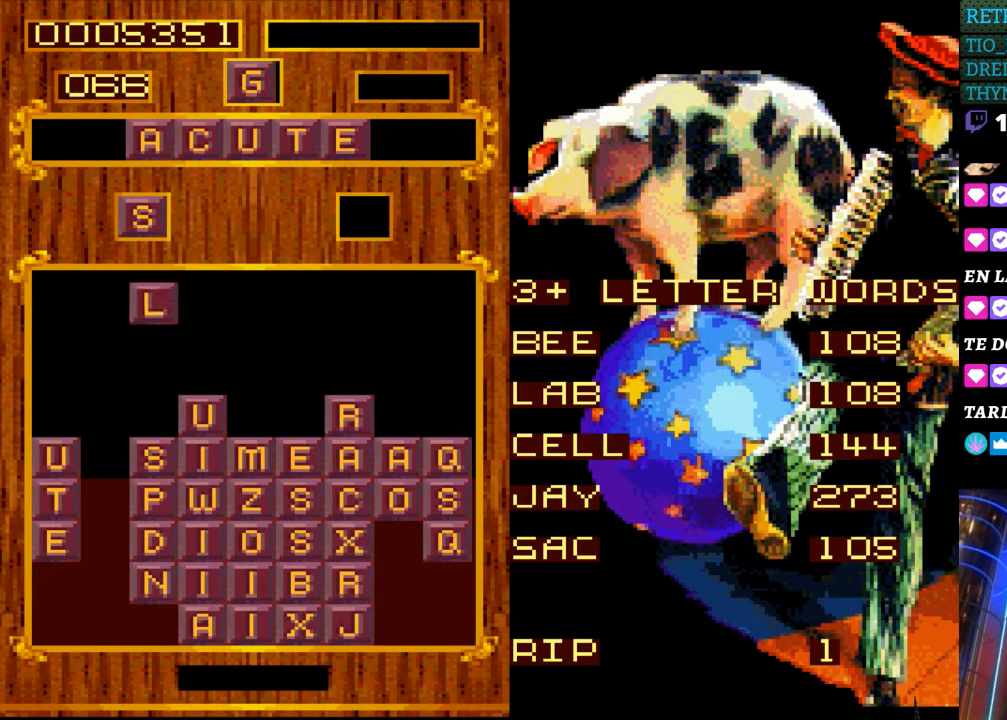
{"buttons": [], "events": []}
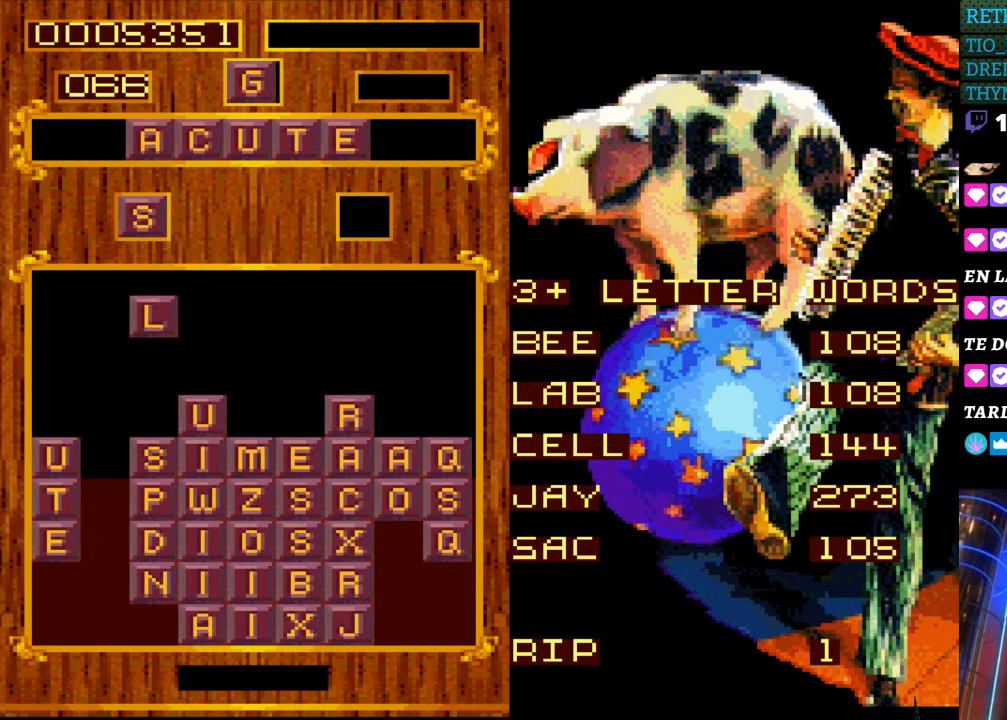
{"buttons": [], "events": []}
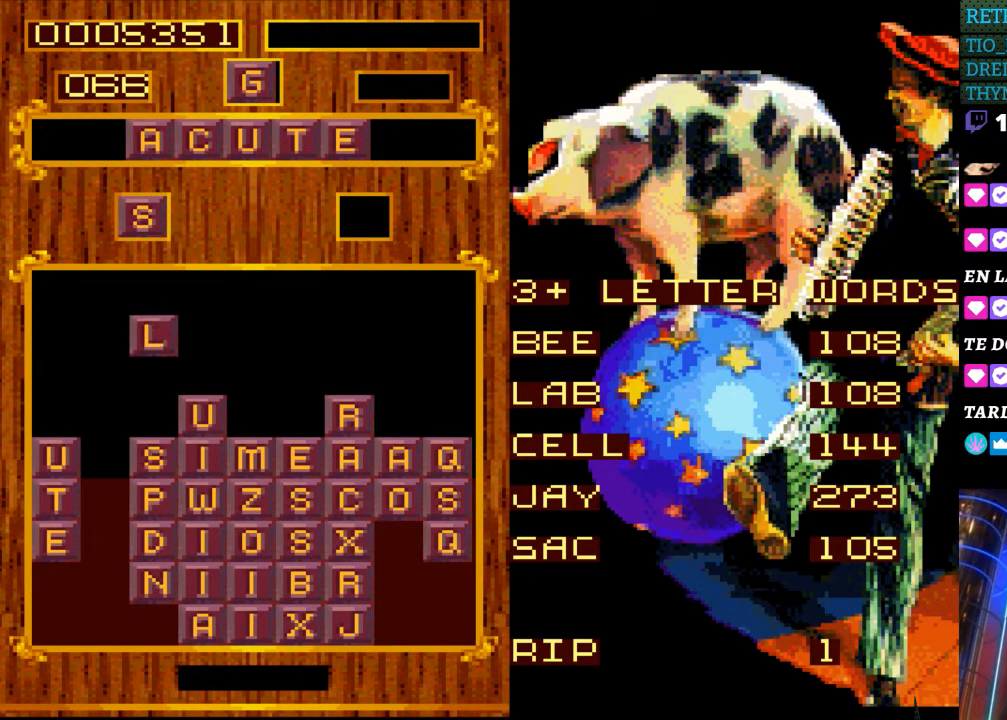
{"buttons": ["DPAD_DOWN"], "events": [[300, "DPAD_DOWN", "down"]]}
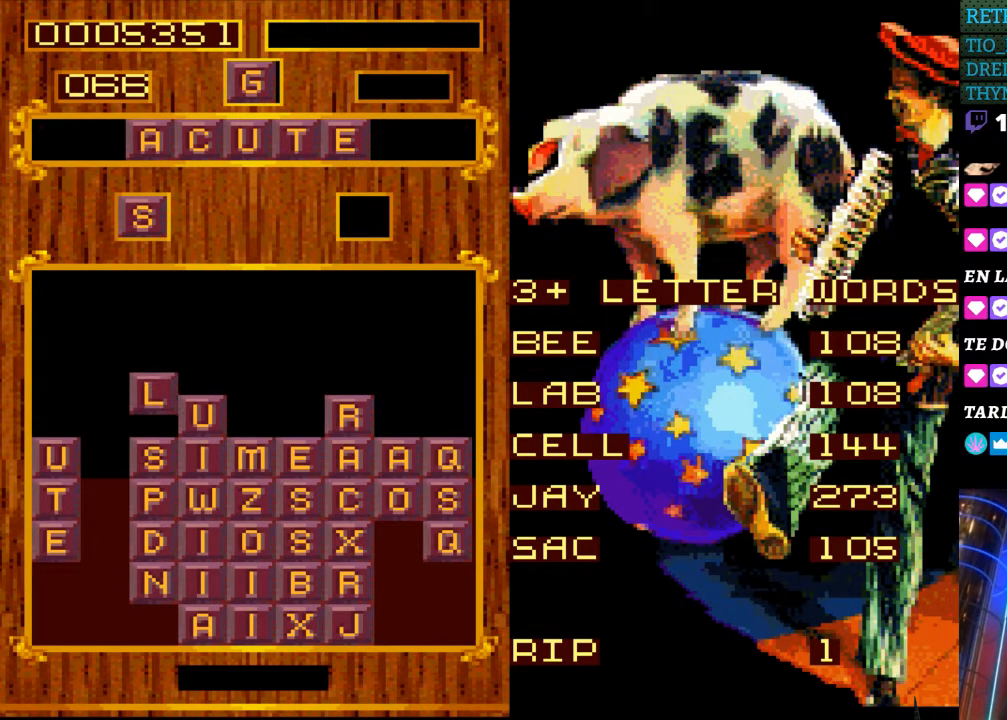
{"buttons": [], "events": [[217, "DPAD_DOWN", "up"]]}
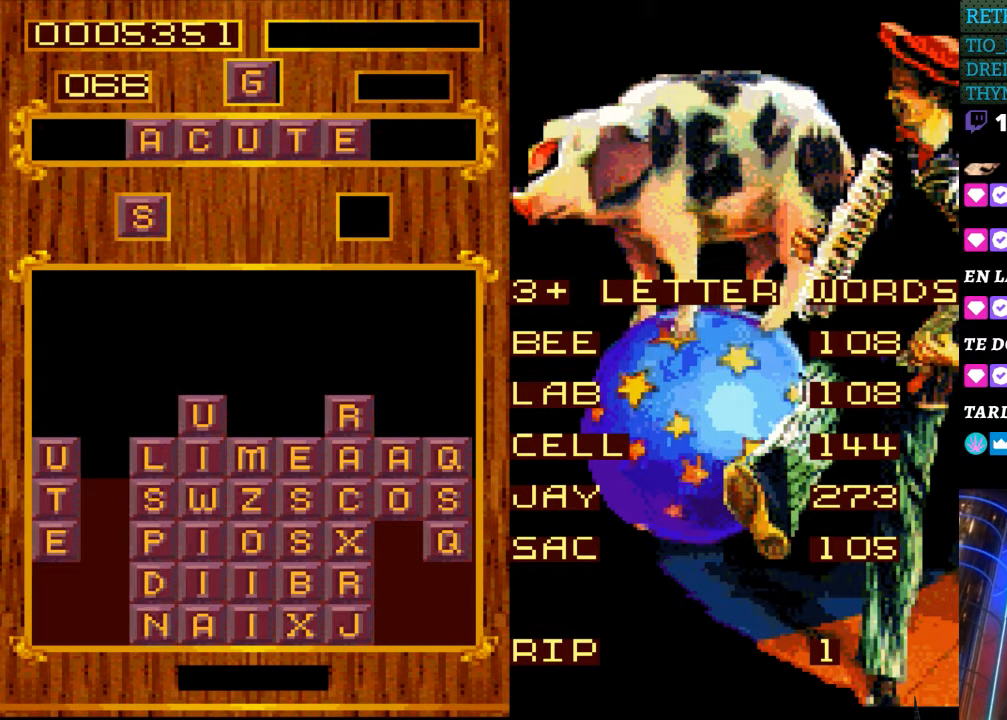
{"buttons": [], "events": []}
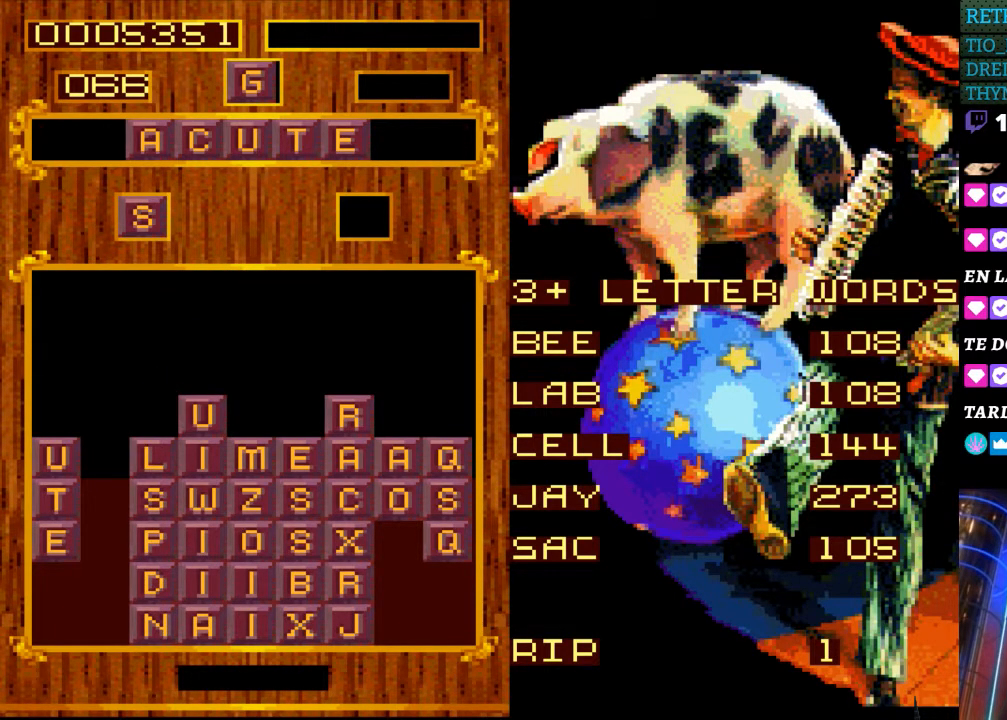
{"buttons": [], "events": []}
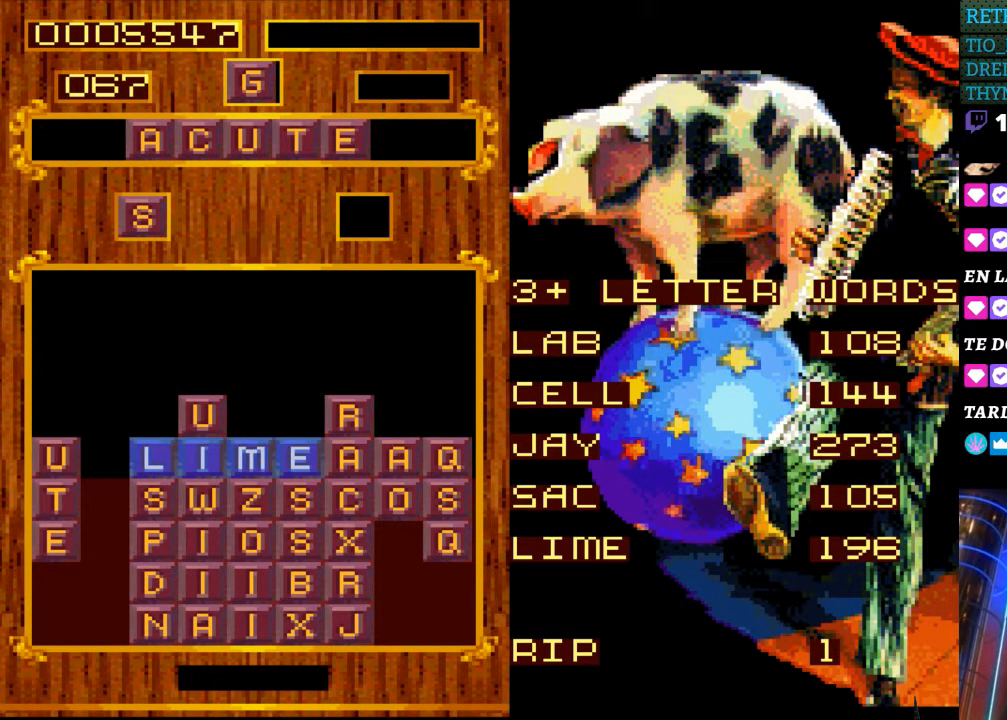
{"buttons": [], "events": []}
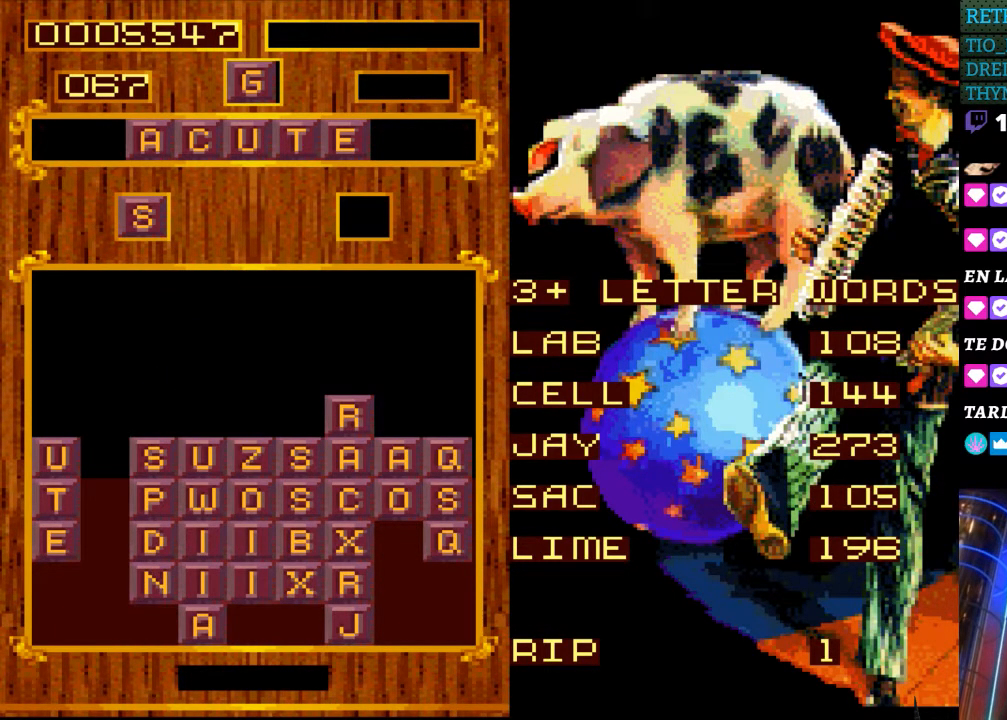
{"buttons": [], "events": []}
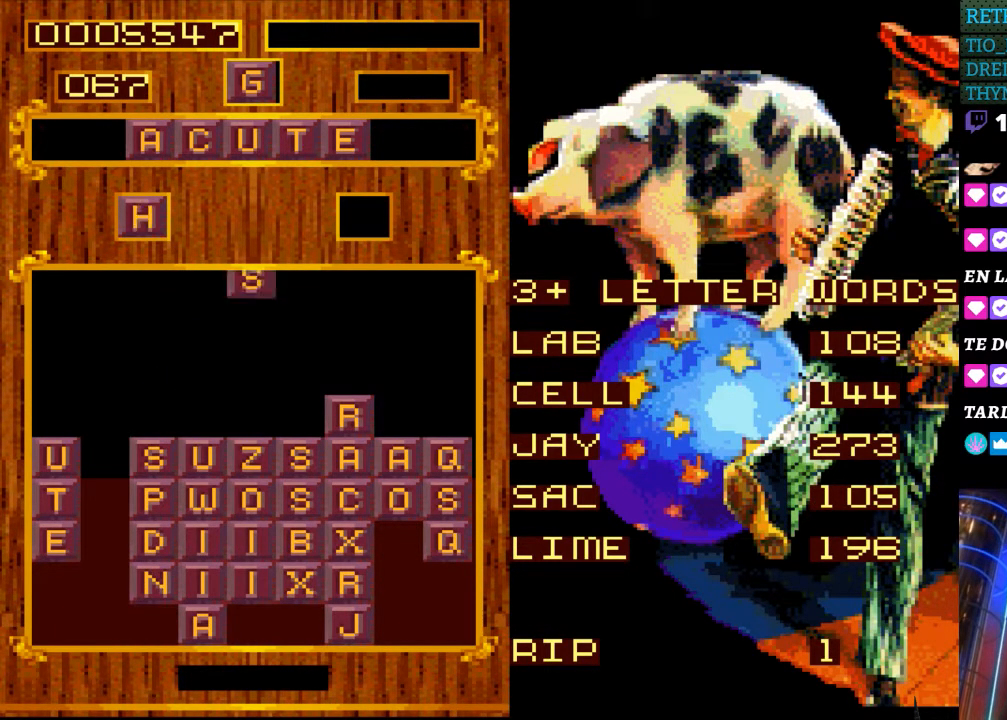
{"buttons": ["START"], "events": [[417, "START", "down"]]}
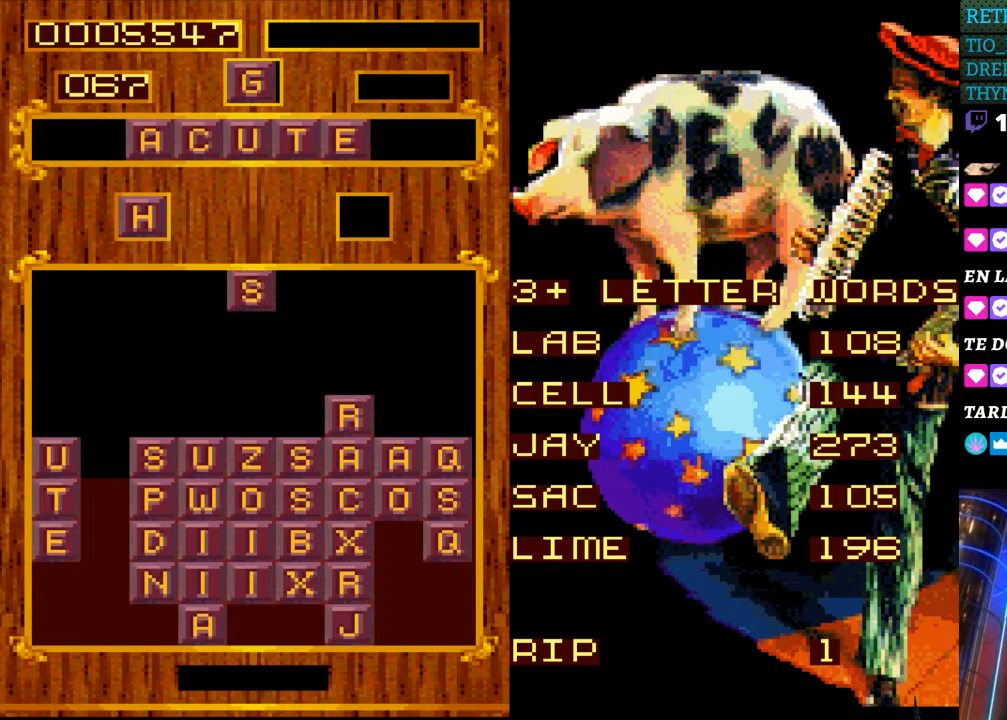
{"buttons": [], "events": [[67, "START", "up"]]}